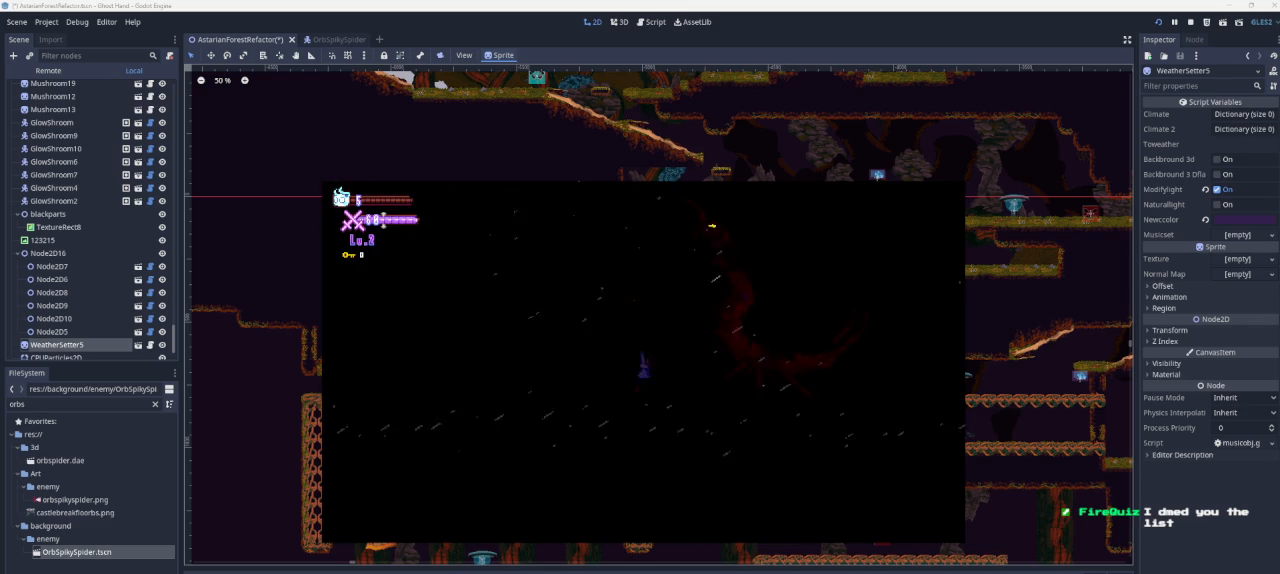
Gameplay with a controller (PlayStation layout); each line is a JSON object with the inputs held at the frame after it. "events" lists button and stick changes between this image and that frame as [ms after this image, input, new state], when the widget could be followed in between.
{"buttons": [], "left_stick": "right", "right_stick": "center", "events": [[33, "SQUARE", "down"], [100, "left_stick", "left"], [233, "left_stick", "center"], [367, "CROSS", "up"], [367, "left_stick", "right"], [433, "SQUARE", "up"]]}
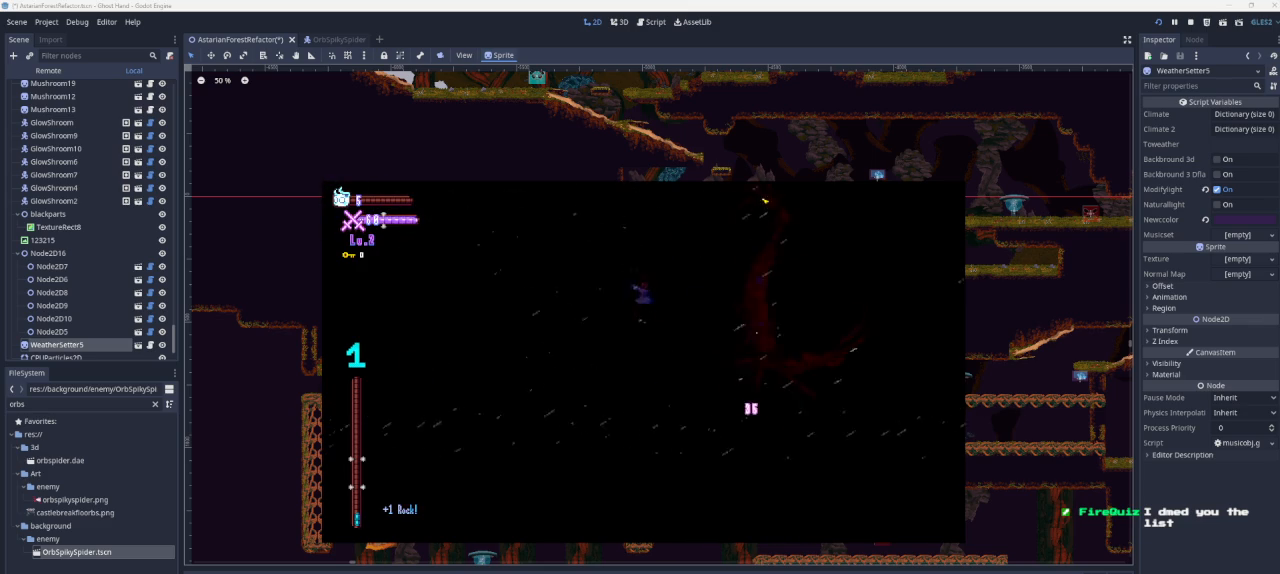
{"buttons": [], "left_stick": "center", "right_stick": "center", "events": [[67, "SQUARE", "down"], [100, "left_stick", "down"], [233, "left_stick", "left"], [300, "SQUARE", "up"], [300, "left_stick", "center"]]}
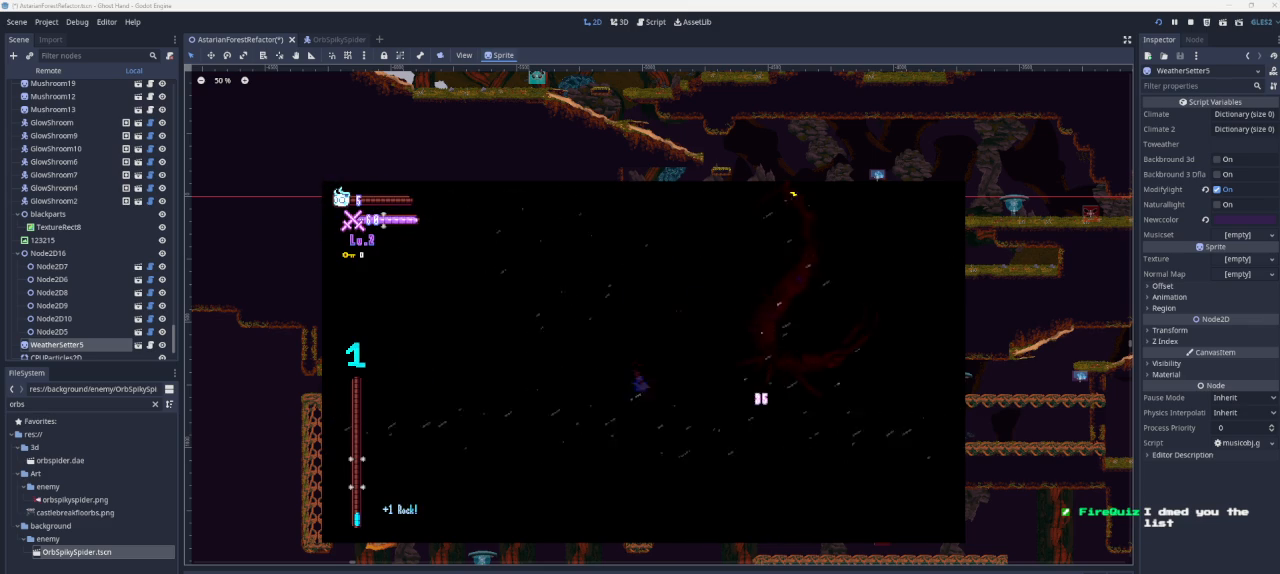
{"buttons": [], "left_stick": "right", "right_stick": "center", "events": [[133, "left_stick", "left"], [333, "left_stick", "center"], [500, "left_stick", "right"]]}
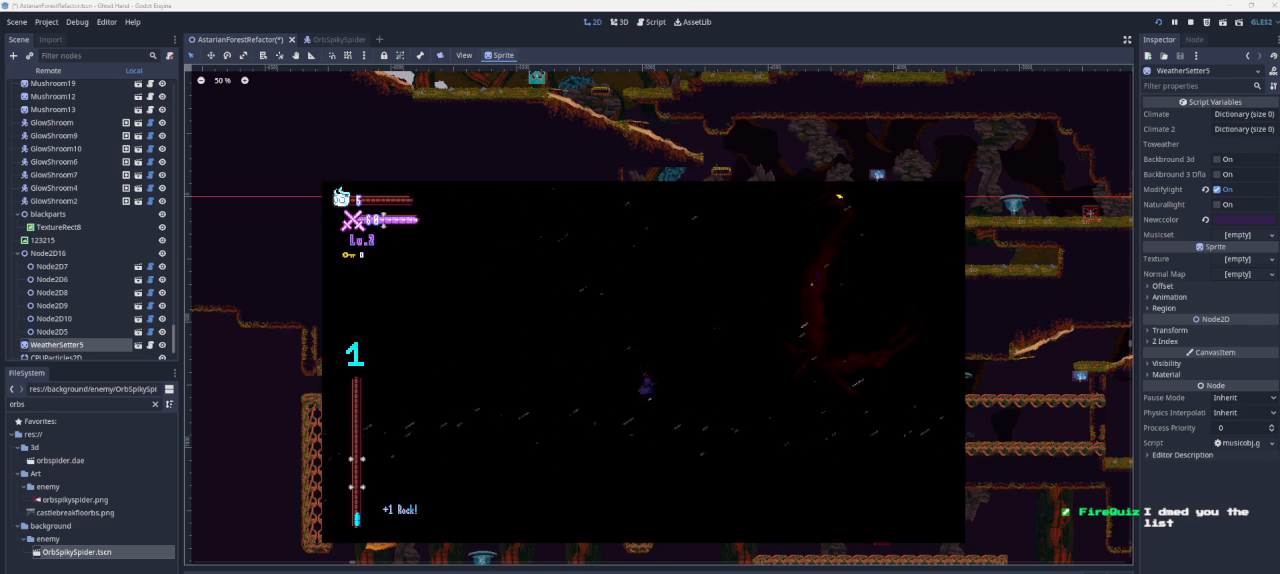
{"buttons": [], "left_stick": "center", "right_stick": "center", "events": [[133, "left_stick", "center"], [200, "R2", "down"], [267, "R2", "up"]]}
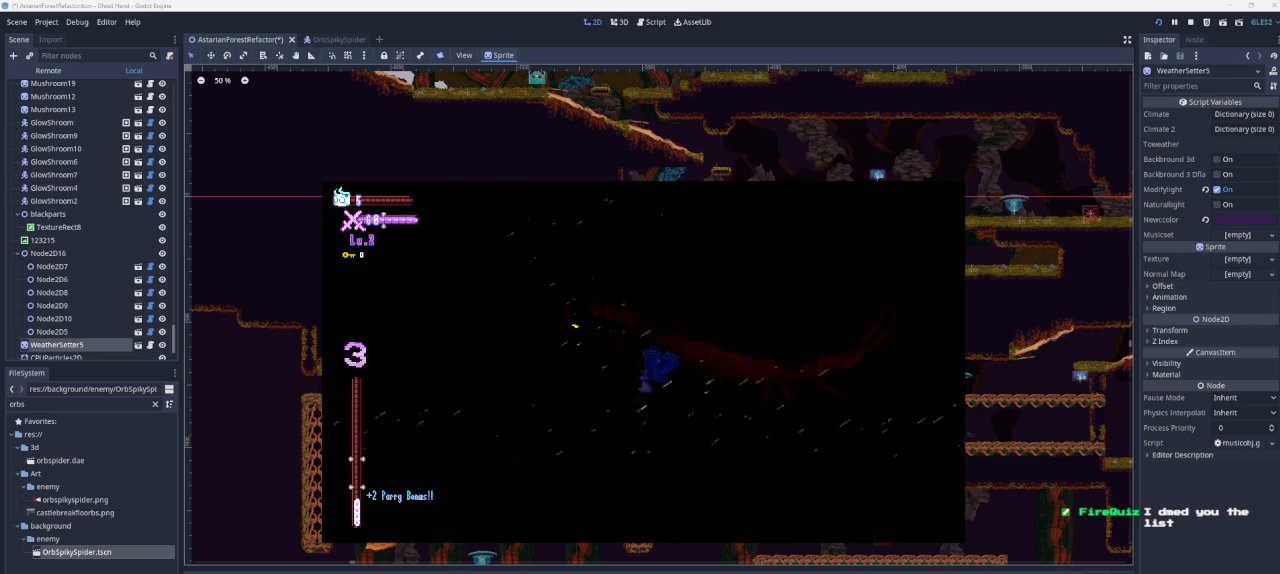
{"buttons": [], "left_stick": "center", "right_stick": "center", "events": [[200, "R2", "down"], [367, "R2", "up"]]}
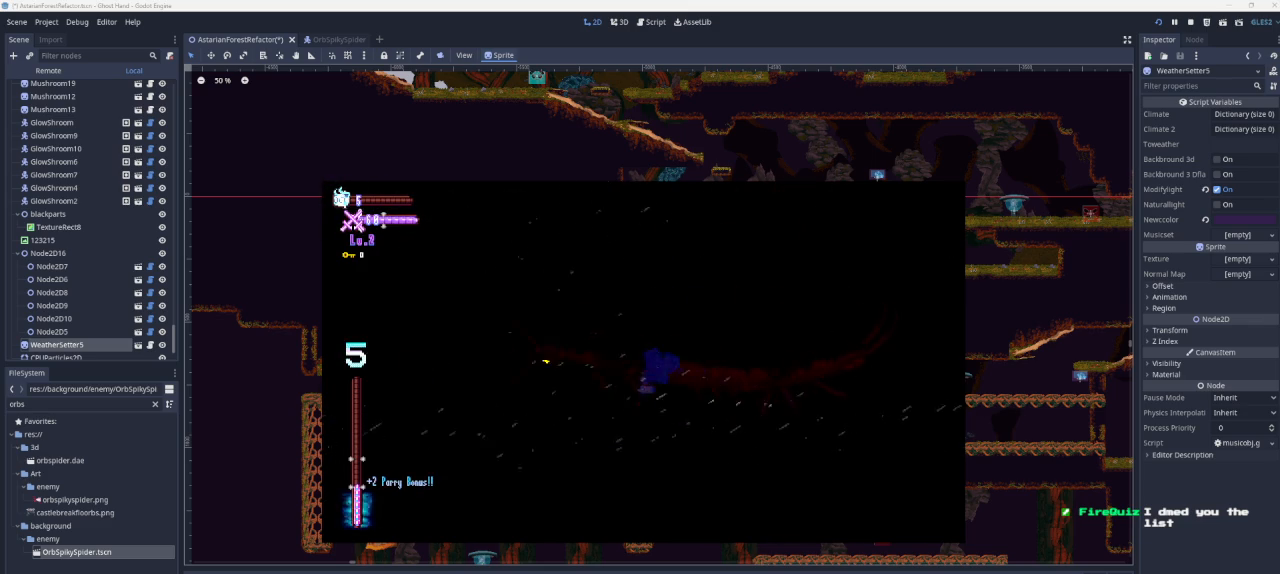
{"buttons": ["R2"], "left_stick": "center", "right_stick": "center", "events": [[500, "R2", "down"]]}
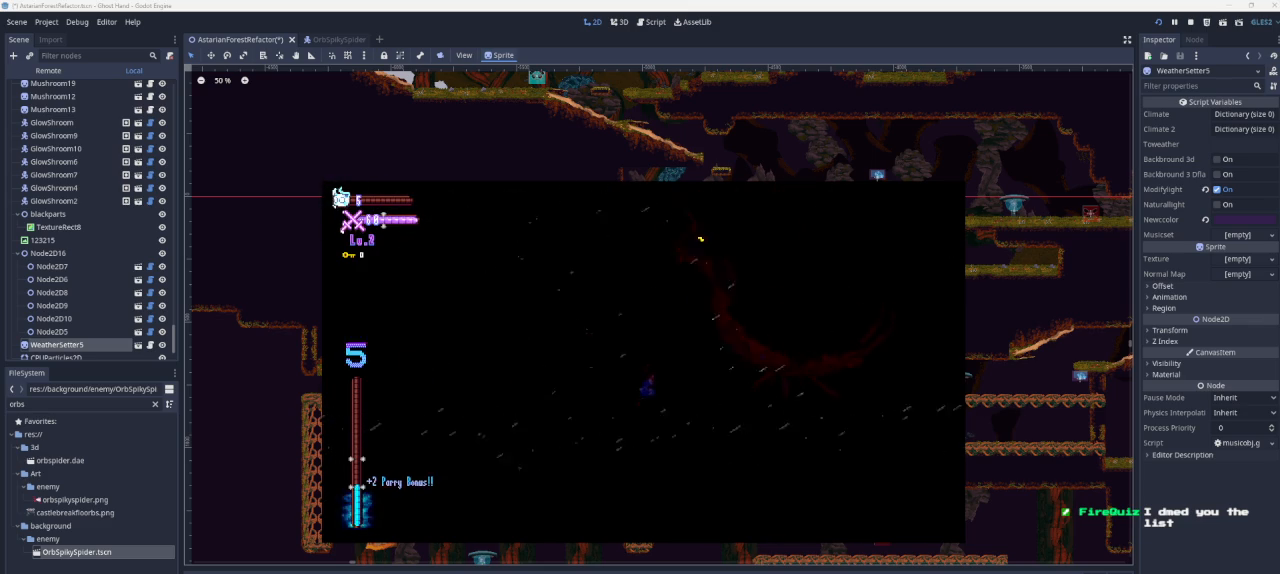
{"buttons": ["CROSS", "L2"], "left_stick": "right", "right_stick": "center", "events": [[100, "R2", "up"], [467, "left_stick", "right"], [500, "CROSS", "down"], [500, "L2", "down"]]}
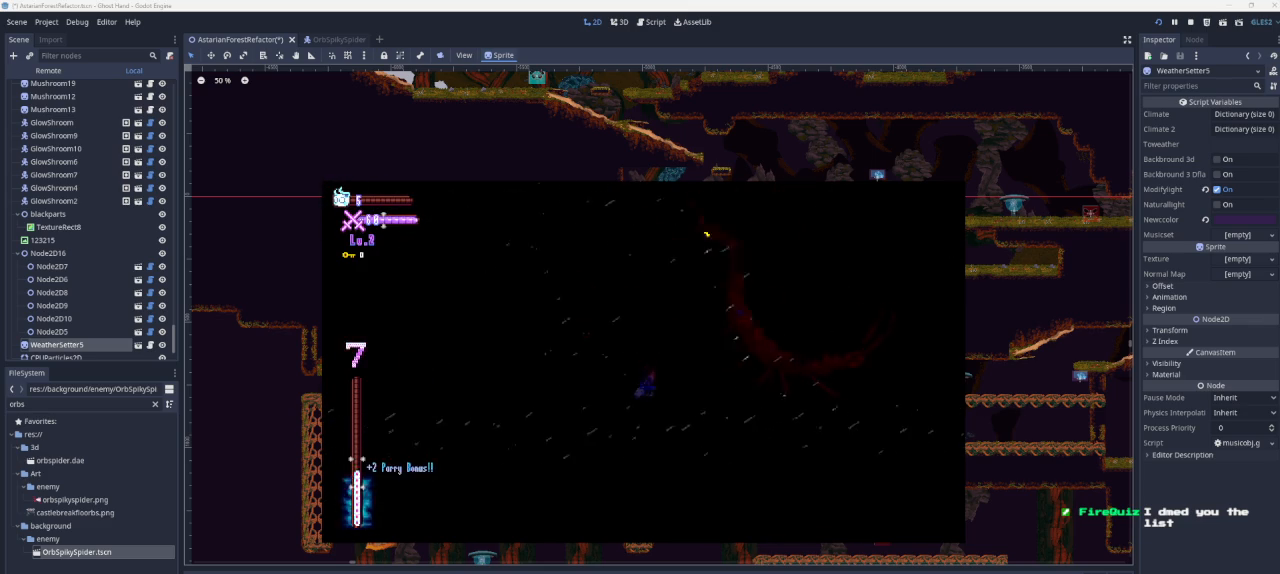
{"buttons": [], "left_stick": "left", "right_stick": "center", "events": [[67, "SQUARE", "down"], [133, "L2", "up"], [200, "left_stick", "center"], [400, "CROSS", "up"], [400, "SQUARE", "up"], [400, "left_stick", "left"]]}
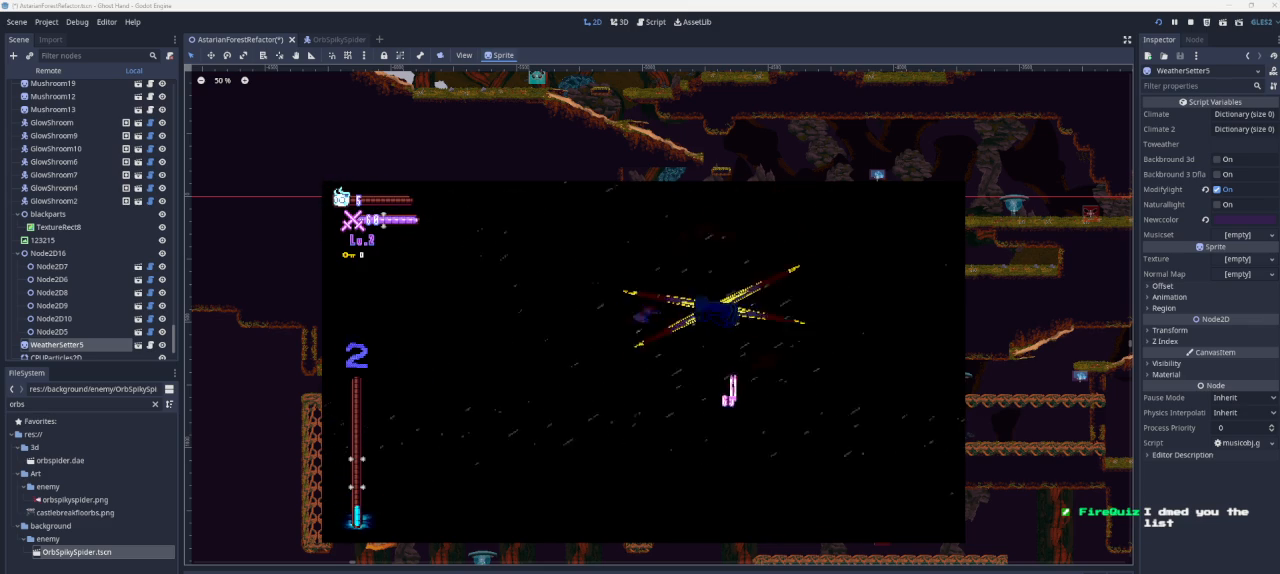
{"buttons": ["CROSS", "SQUARE"], "left_stick": "center", "right_stick": "center", "events": [[133, "left_stick", "center"], [200, "left_stick", "right"], [267, "CROSS", "down"], [267, "SQUARE", "down"], [400, "left_stick", "up-right"], [500, "left_stick", "center"]]}
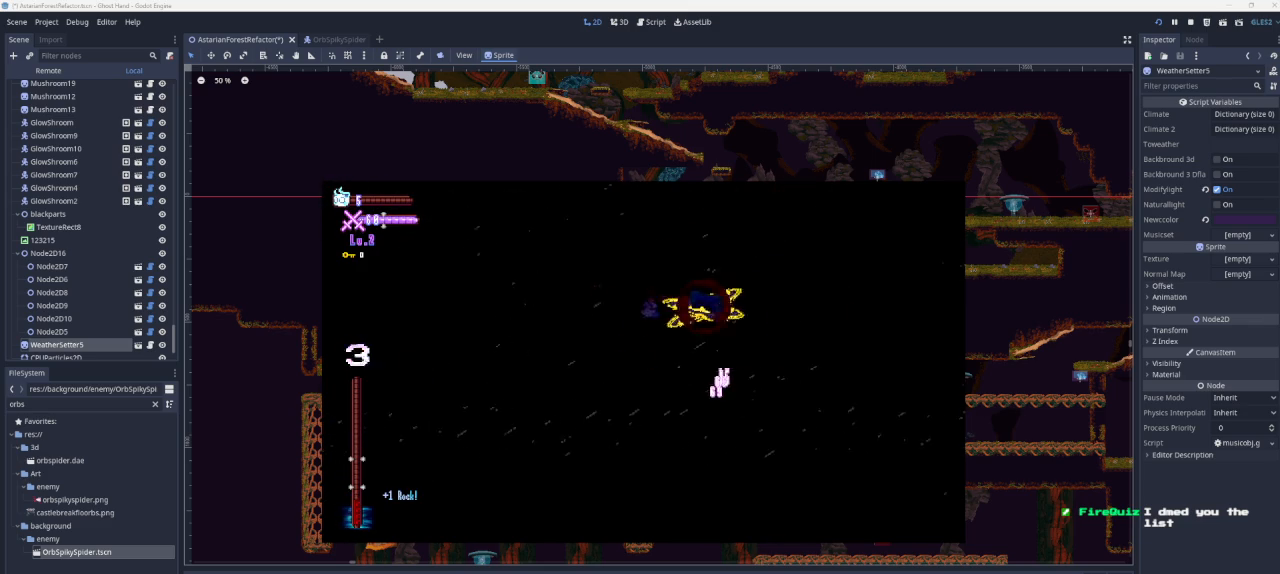
{"buttons": ["SQUARE"], "left_stick": "down-left", "right_stick": "center", "events": [[67, "left_stick", "left"], [133, "CROSS", "up"], [167, "SQUARE", "up"], [233, "left_stick", "right"], [367, "SQUARE", "down"], [433, "left_stick", "down-left"]]}
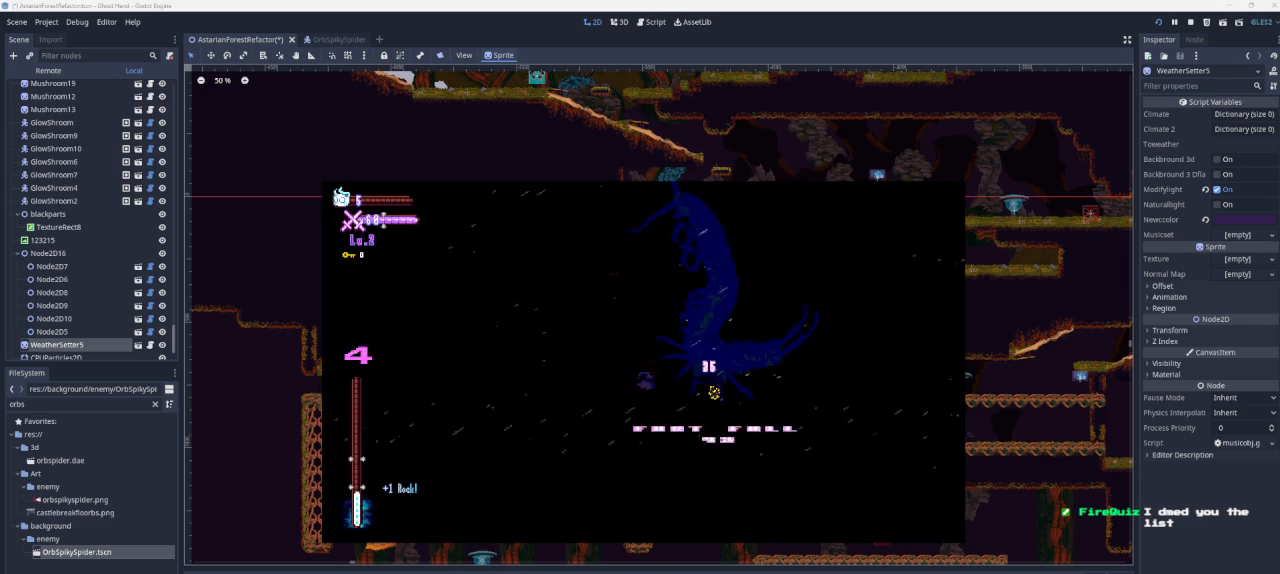
{"buttons": ["CROSS", "SQUARE"], "left_stick": "left", "right_stick": "center", "events": [[67, "SQUARE", "up"], [133, "left_stick", "center"], [267, "CROSS", "down"], [267, "left_stick", "right"], [400, "SQUARE", "down"], [500, "left_stick", "left"]]}
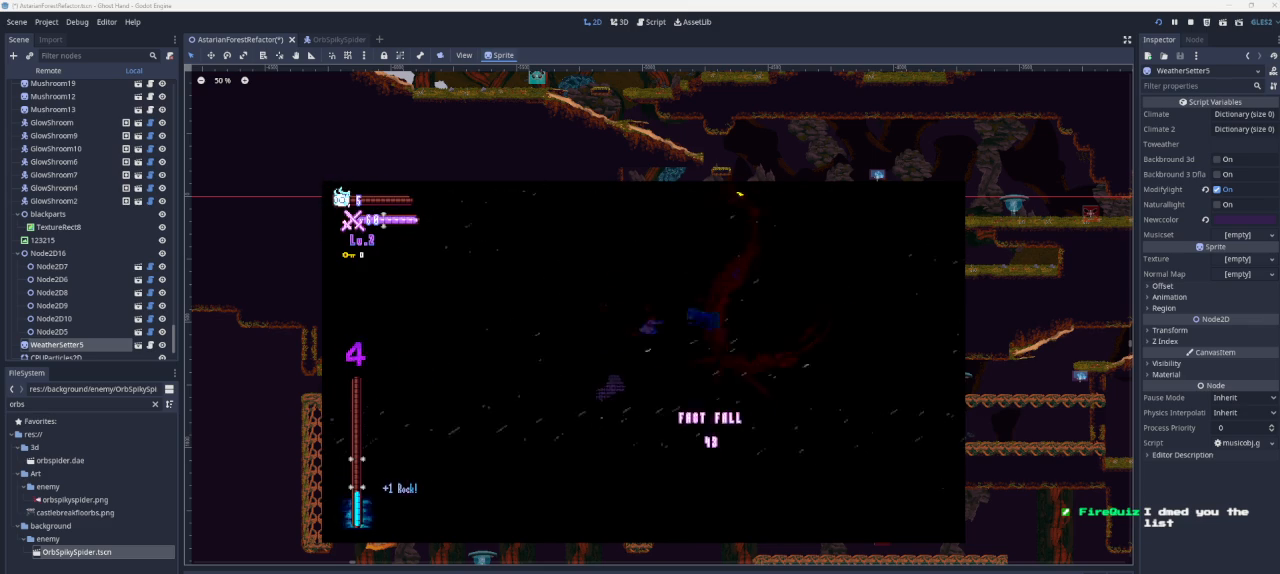
{"buttons": [], "left_stick": "left", "right_stick": "center", "events": [[100, "CROSS", "up"], [100, "SQUARE", "up"], [267, "left_stick", "center"], [500, "left_stick", "left"]]}
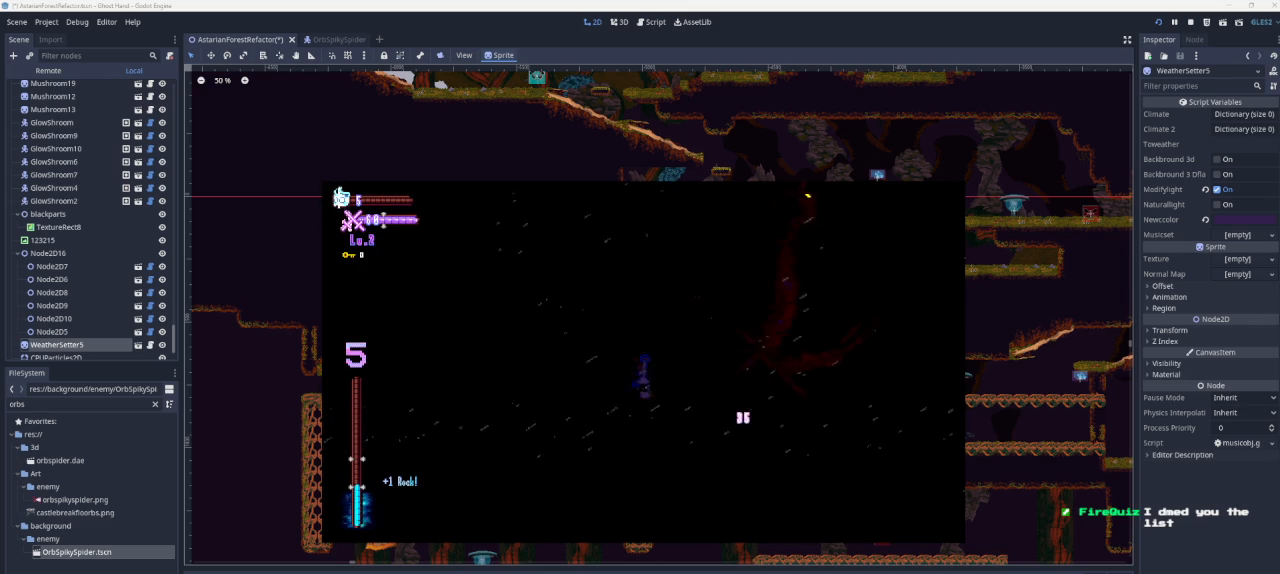
{"buttons": [], "left_stick": "center", "right_stick": "center", "events": [[167, "left_stick", "right"], [300, "left_stick", "center"], [367, "R2", "down"], [467, "R2", "up"]]}
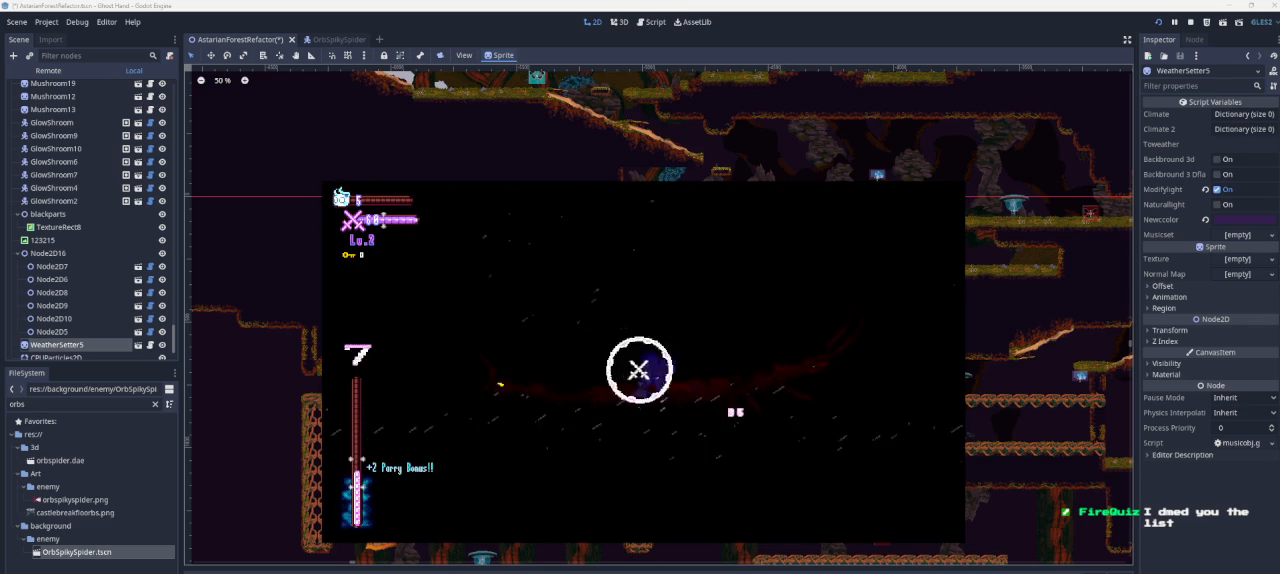
{"buttons": [], "left_stick": "center", "right_stick": "center", "events": [[400, "R2", "down"], [467, "R2", "up"]]}
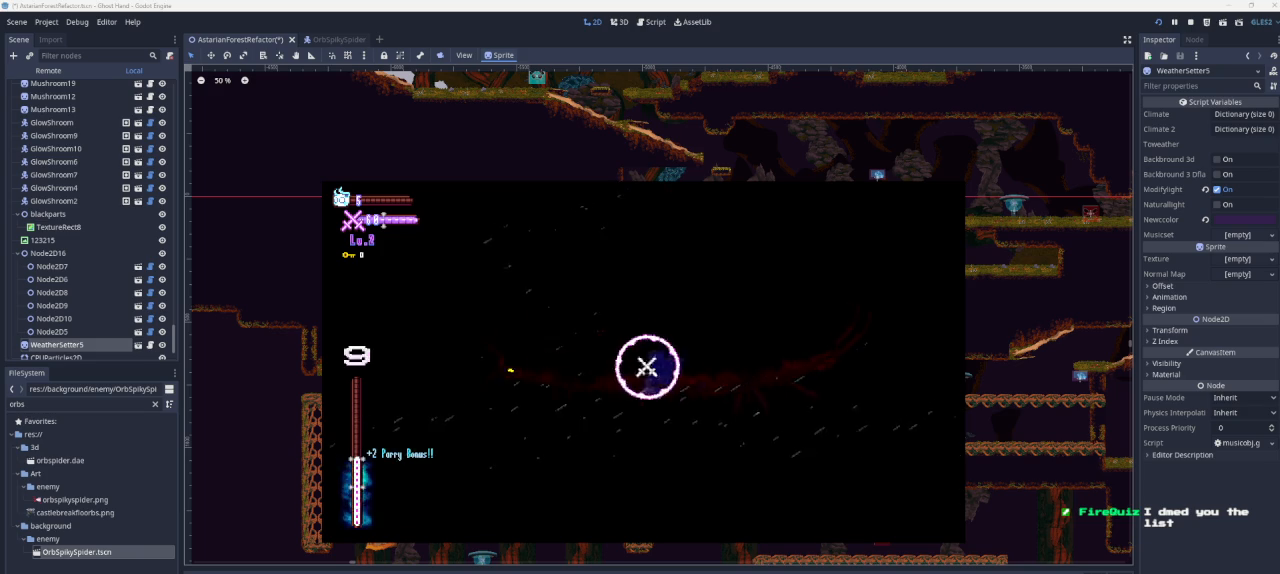
{"buttons": [], "left_stick": "center", "right_stick": "center", "events": []}
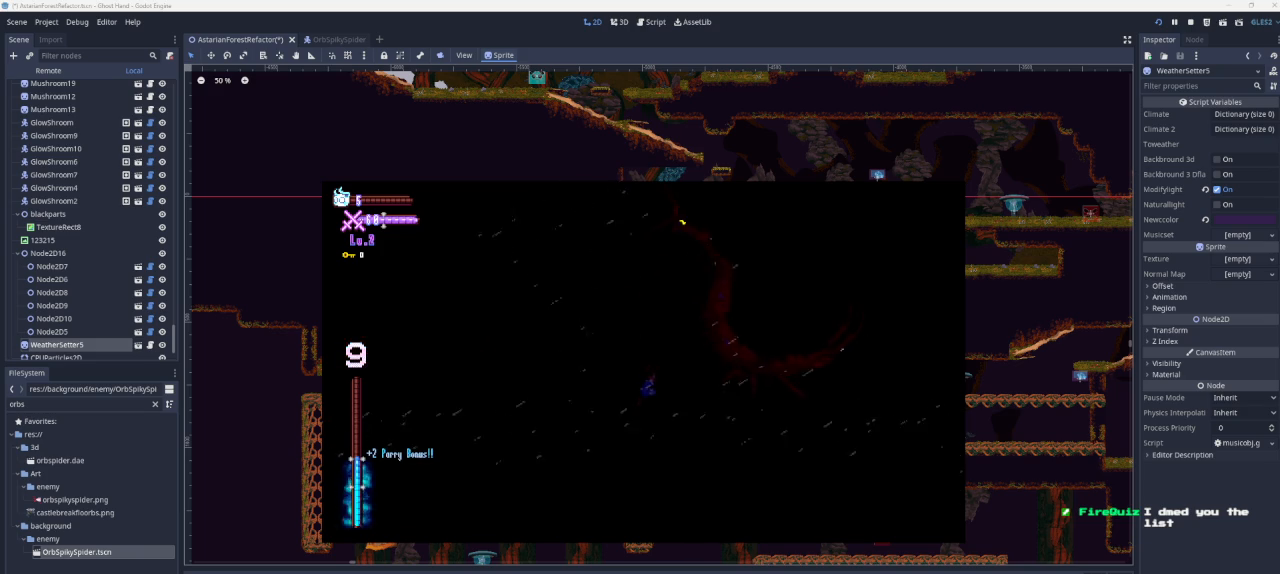
{"buttons": [], "left_stick": "center", "right_stick": "center", "events": [[233, "R2", "down"], [300, "R2", "up"]]}
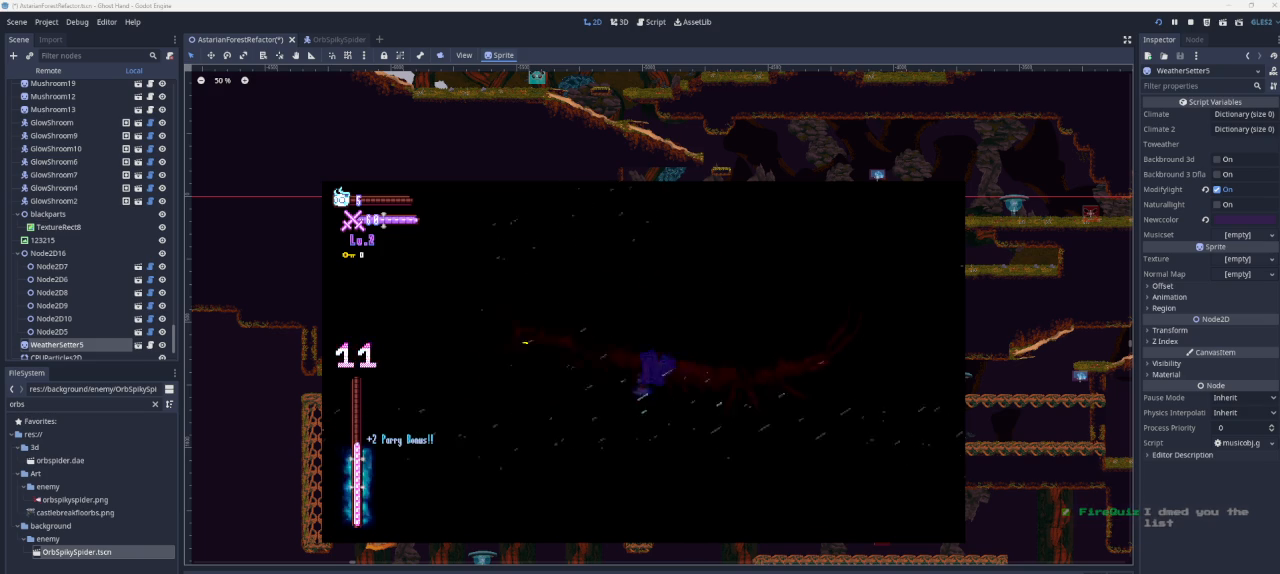
{"buttons": ["CROSS", "SQUARE"], "left_stick": "left", "right_stick": "center", "events": [[67, "left_stick", "left"], [200, "left_stick", "down-right"], [233, "CROSS", "down"], [233, "L2", "down"], [300, "SQUARE", "down"], [400, "L2", "up"], [400, "left_stick", "left"]]}
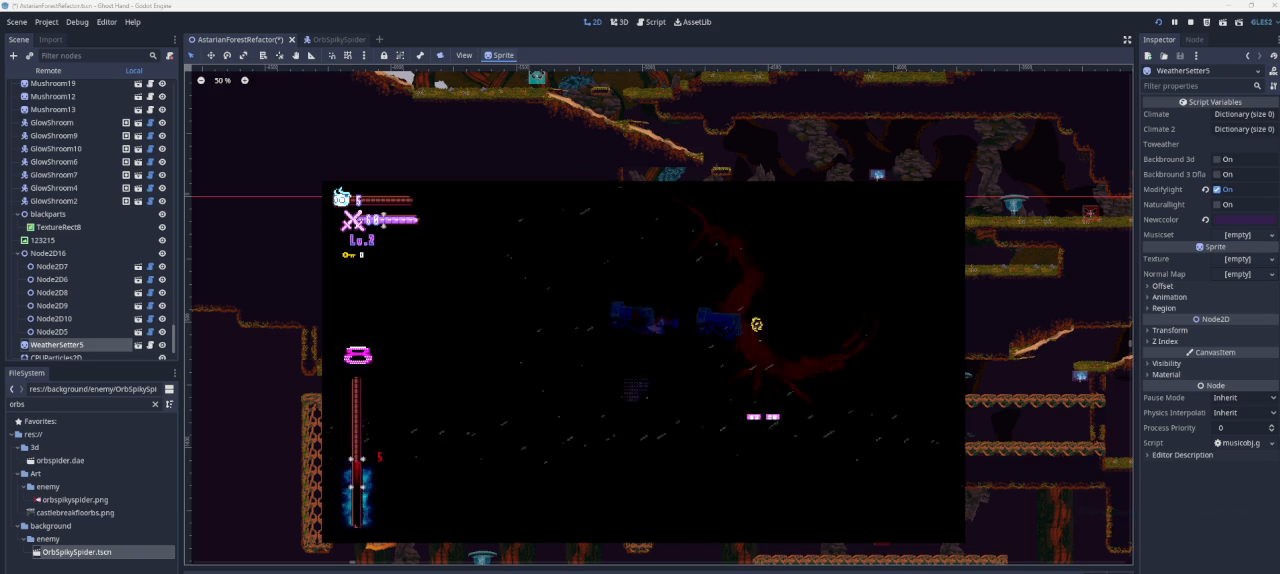
{"buttons": ["L2"], "left_stick": "right", "right_stick": "center", "events": [[167, "CROSS", "up"], [200, "SQUARE", "up"], [367, "left_stick", "down-right"], [500, "L2", "down"], [500, "left_stick", "right"]]}
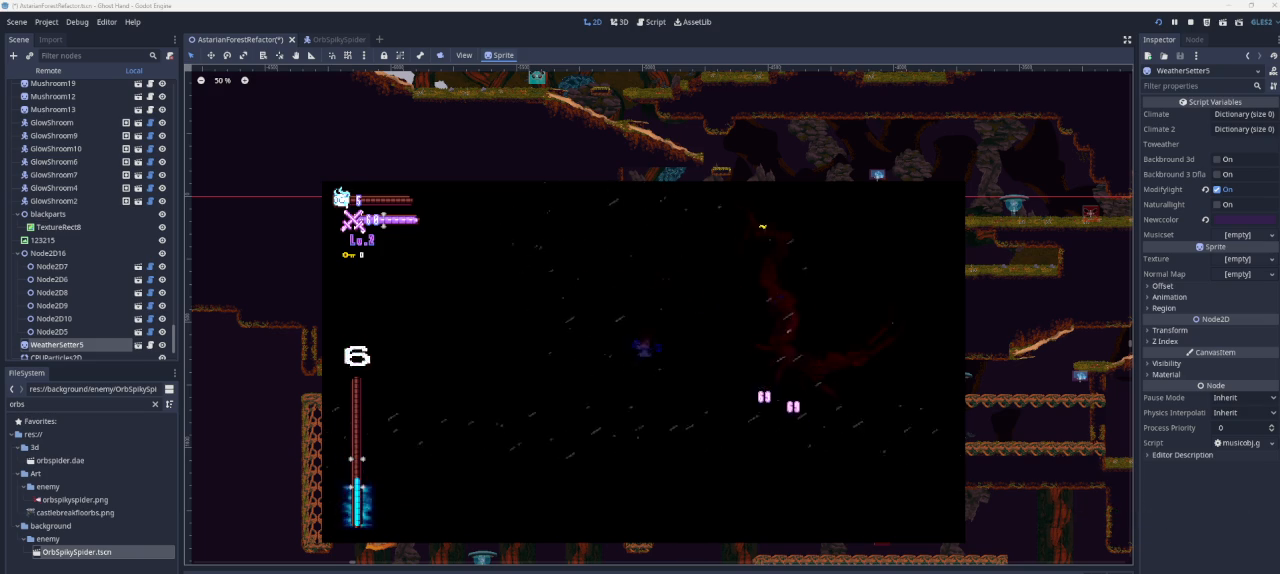
{"buttons": [], "left_stick": "center", "right_stick": "center", "events": [[67, "CROSS", "down"], [67, "SQUARE", "down"], [133, "L2", "up"], [267, "left_stick", "center"], [333, "left_stick", "left"], [400, "CROSS", "up"], [467, "SQUARE", "up"], [467, "left_stick", "center"]]}
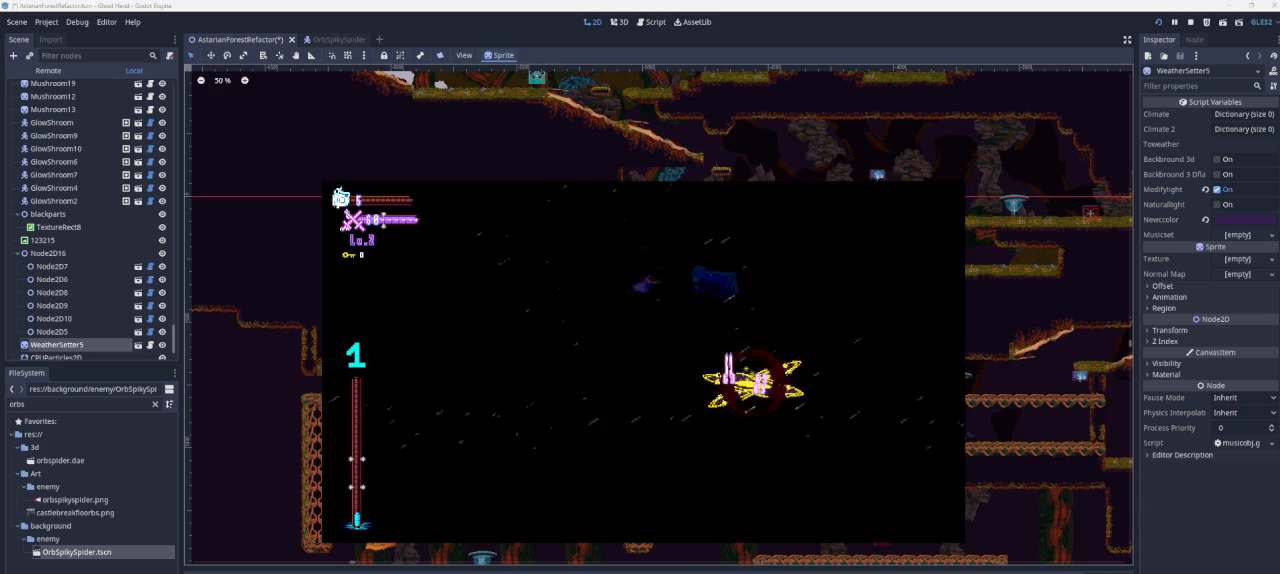
{"buttons": [], "left_stick": "right", "right_stick": "center", "events": [[100, "left_stick", "left"], [267, "left_stick", "center"], [333, "left_stick", "right"]]}
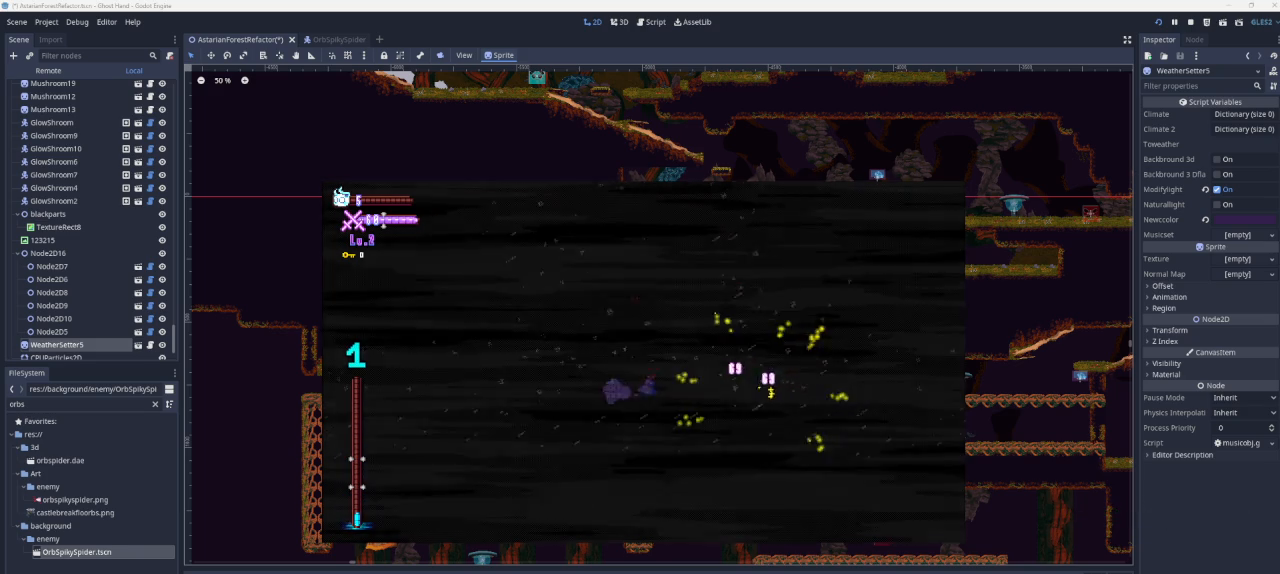
{"buttons": [], "left_stick": "right", "right_stick": "center", "events": [[33, "CROSS", "down"], [100, "SQUARE", "down"], [233, "left_stick", "left"], [300, "CROSS", "up"], [300, "SQUARE", "up"], [367, "left_stick", "right"]]}
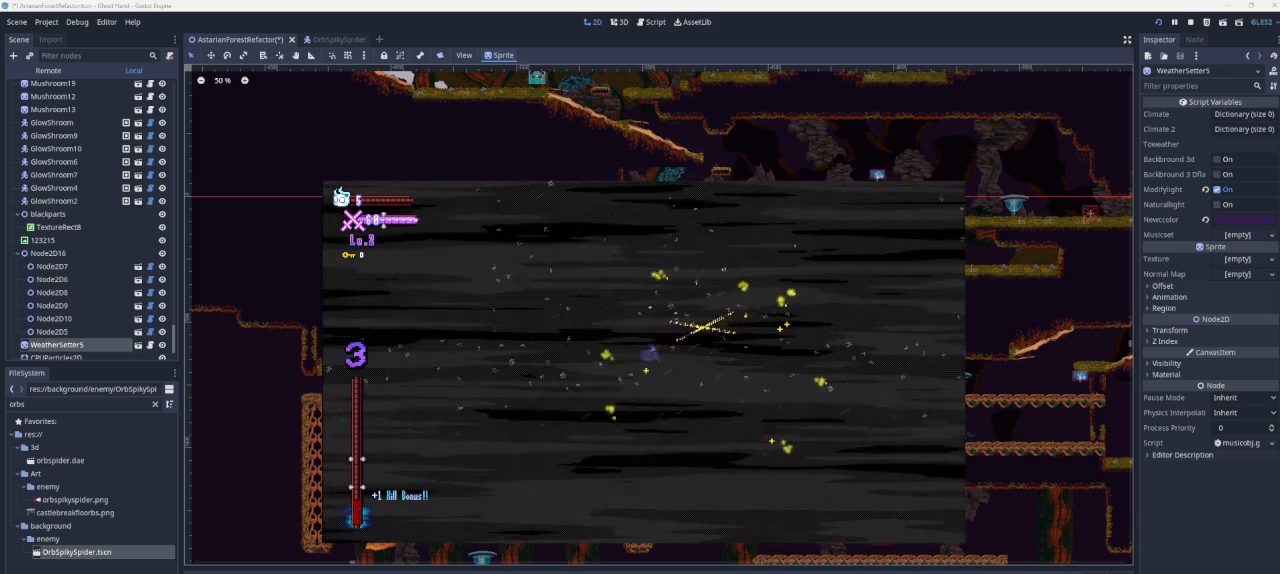
{"buttons": [], "left_stick": "right", "right_stick": "center", "events": []}
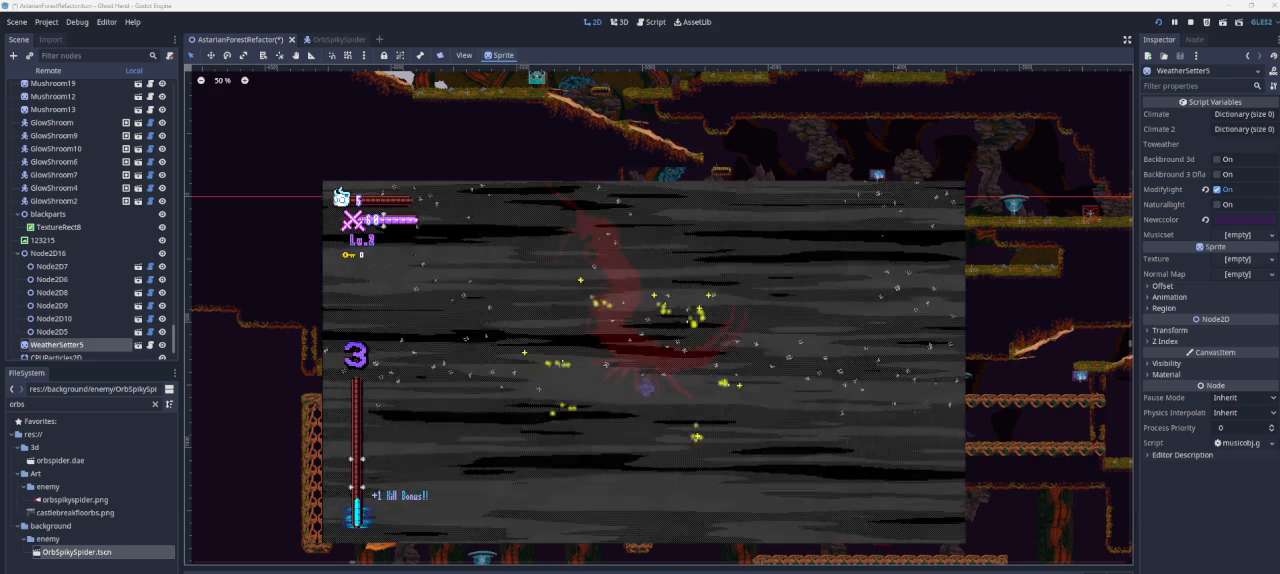
{"buttons": [], "left_stick": "right", "right_stick": "center", "events": []}
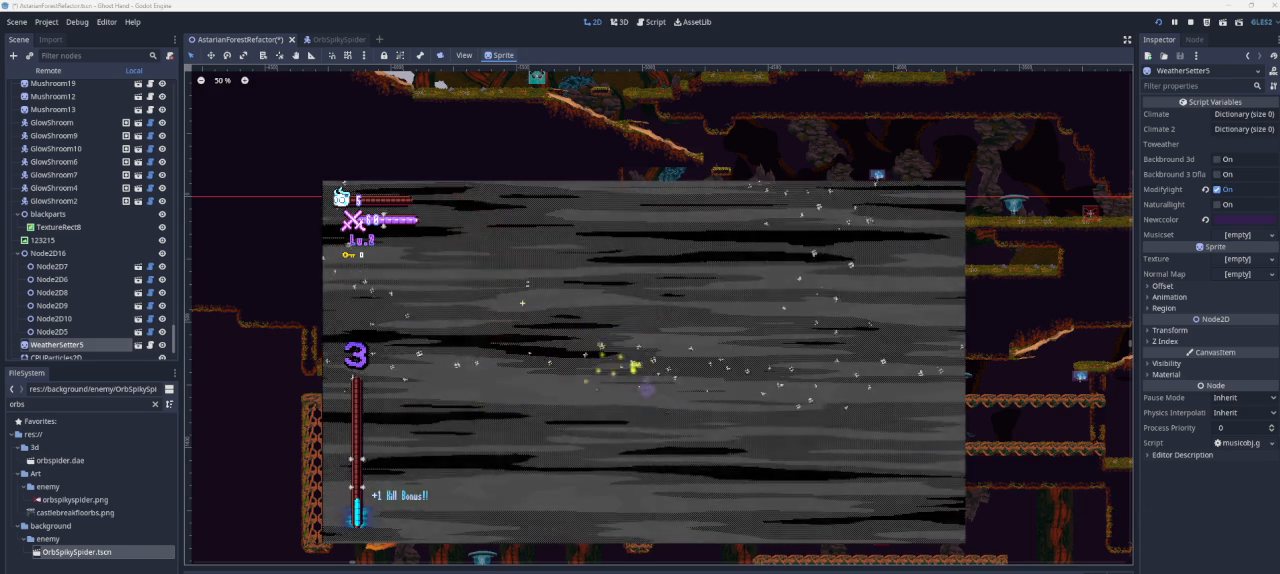
{"buttons": [], "left_stick": "right", "right_stick": "center", "events": []}
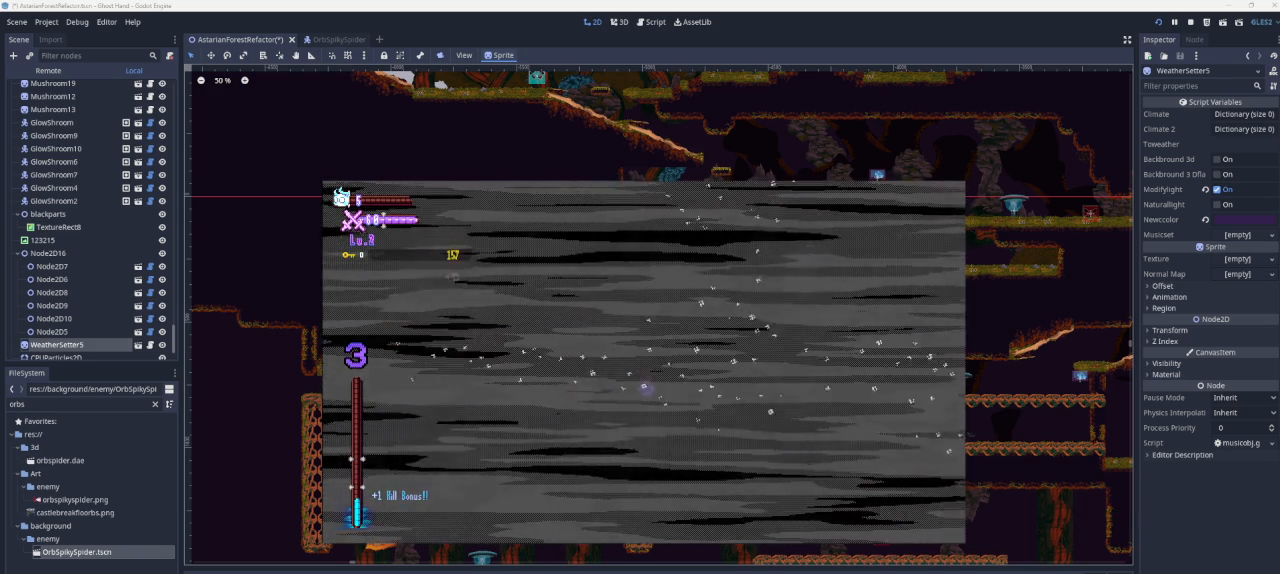
{"buttons": [], "left_stick": "center", "right_stick": "center", "events": [[100, "left_stick", "center"]]}